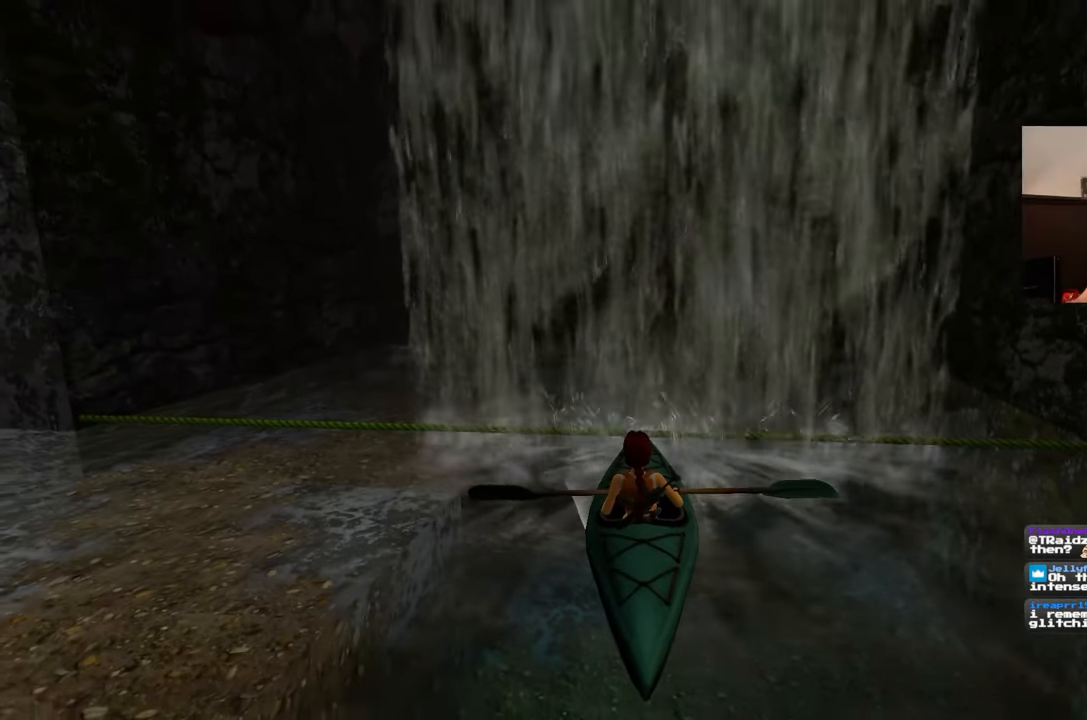
Gameplay with a controller (PlayStation layout); each line is a JSON object with the inputs held at the frame after it. "events" lists button and stick changes between this image and that frame as [ms after this image, input, new state], when the widget could be followed in between. Not read: L2 L3 R2 R3.
{"buttons": [], "left_stick": "center", "right_stick": "left", "events": [[183, "right_stick", "left"]]}
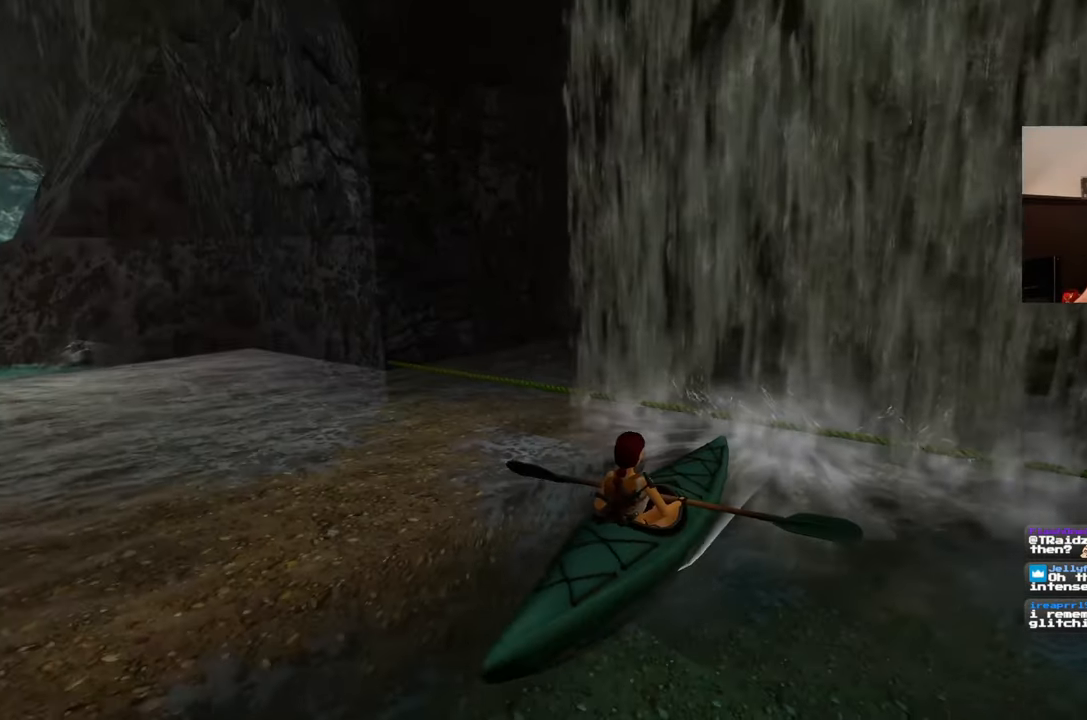
{"buttons": [], "left_stick": "center", "right_stick": "left", "events": []}
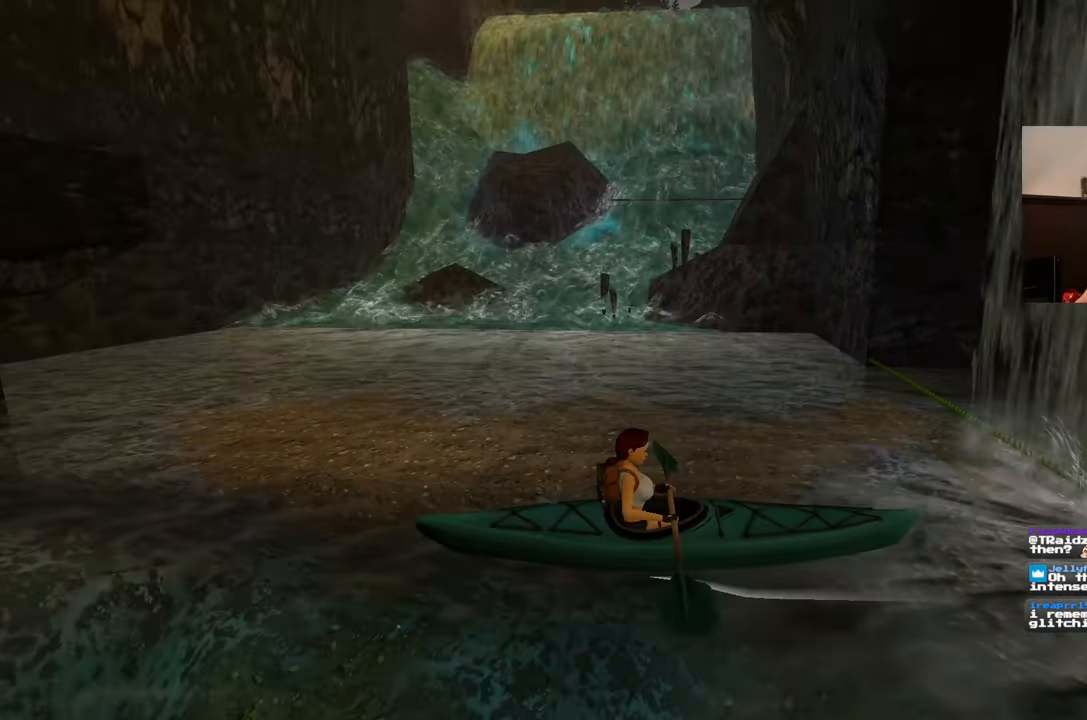
{"buttons": [], "left_stick": "center", "right_stick": "left", "events": []}
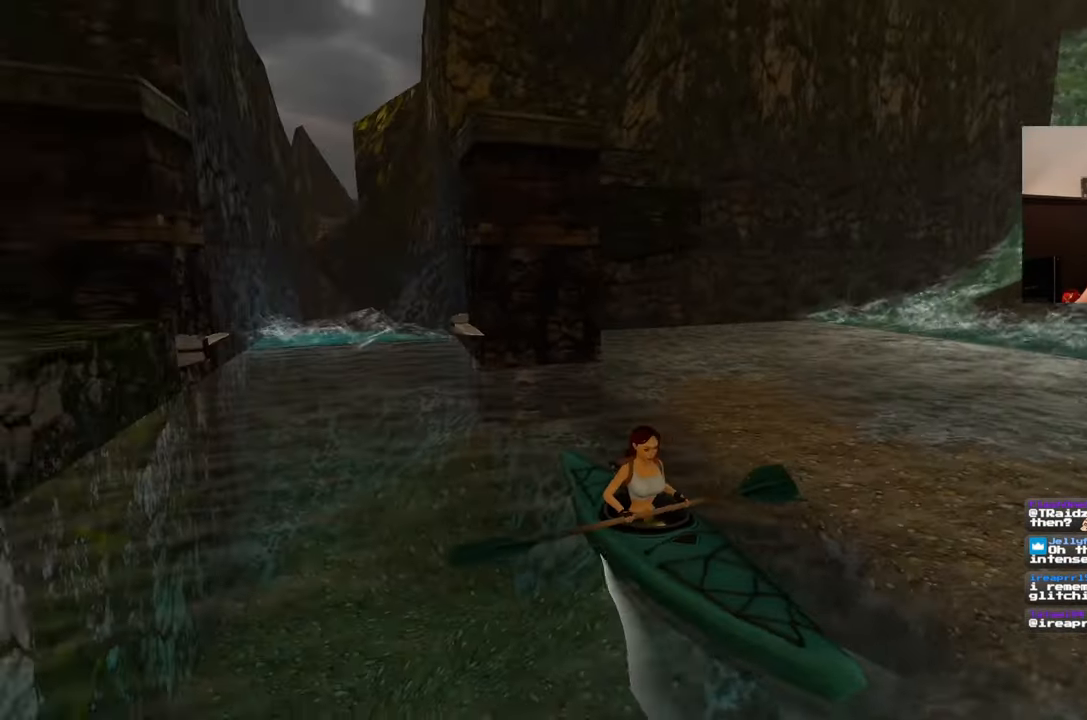
{"buttons": [], "left_stick": "center", "right_stick": "center", "events": [[150, "right_stick", "center"]]}
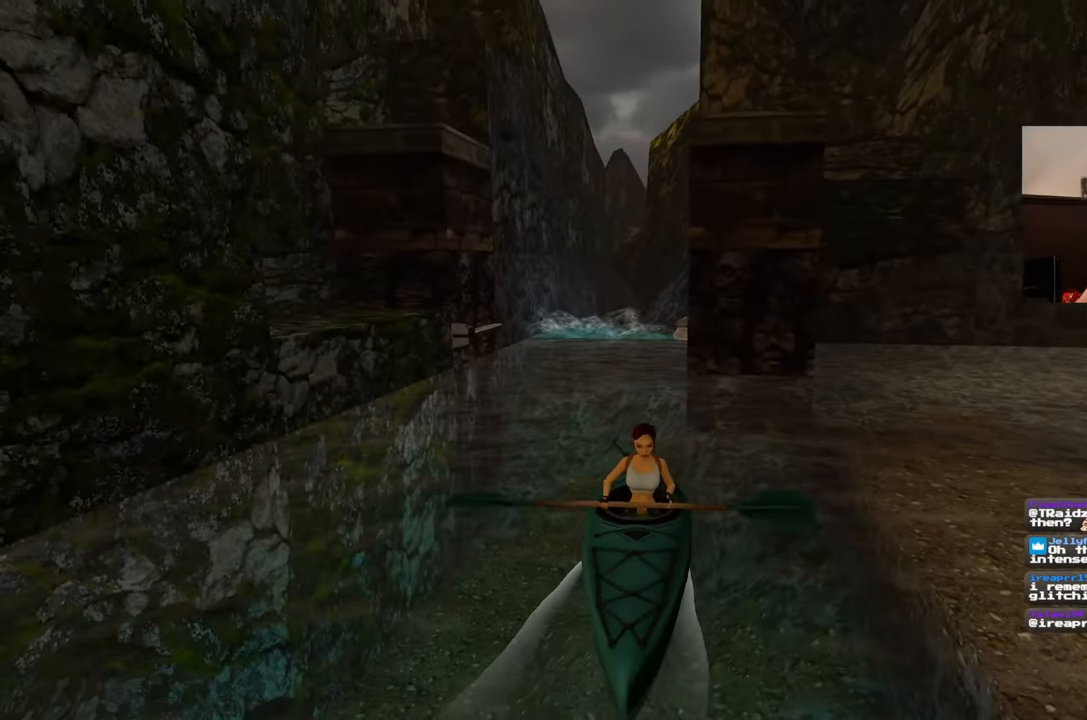
{"buttons": [], "left_stick": "center", "right_stick": "center", "events": []}
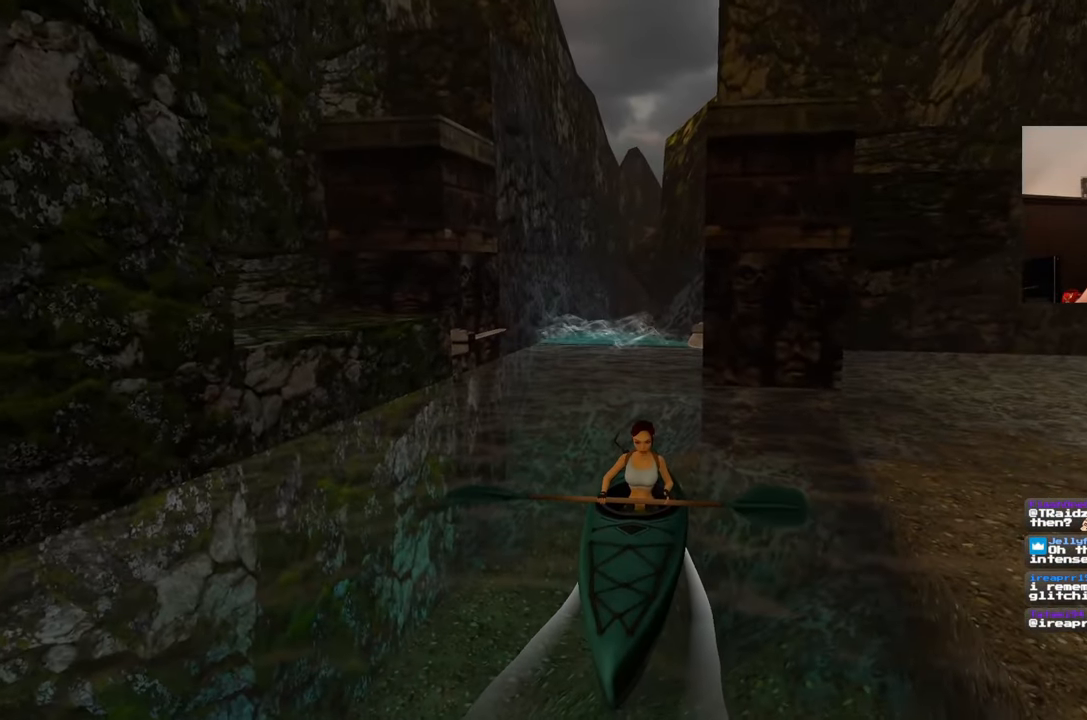
{"buttons": [], "left_stick": "center", "right_stick": "center", "events": []}
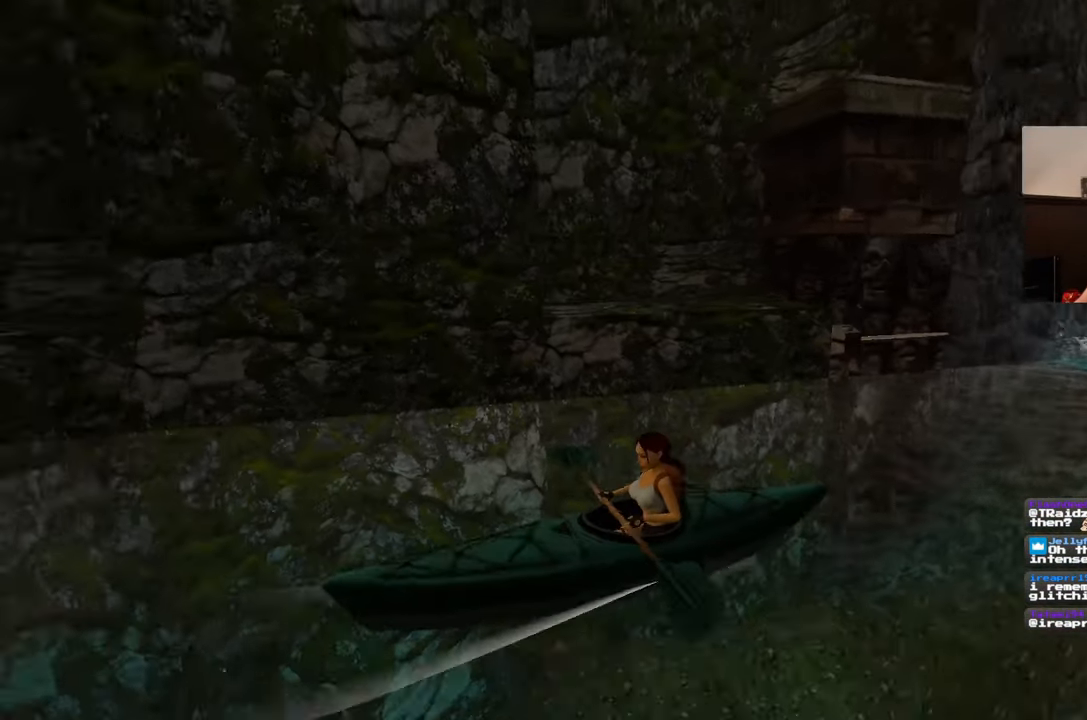
{"buttons": [], "left_stick": "center", "right_stick": "down-right", "events": [[67, "right_stick", "down-right"]]}
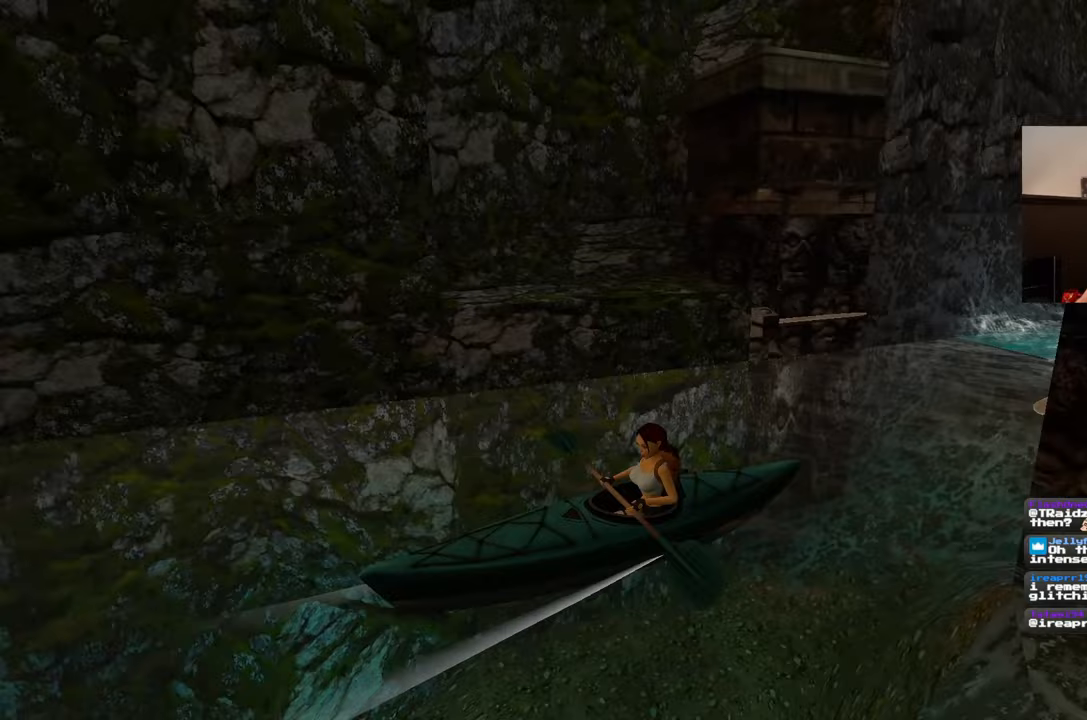
{"buttons": [], "left_stick": "center", "right_stick": "center", "events": [[483, "right_stick", "center"]]}
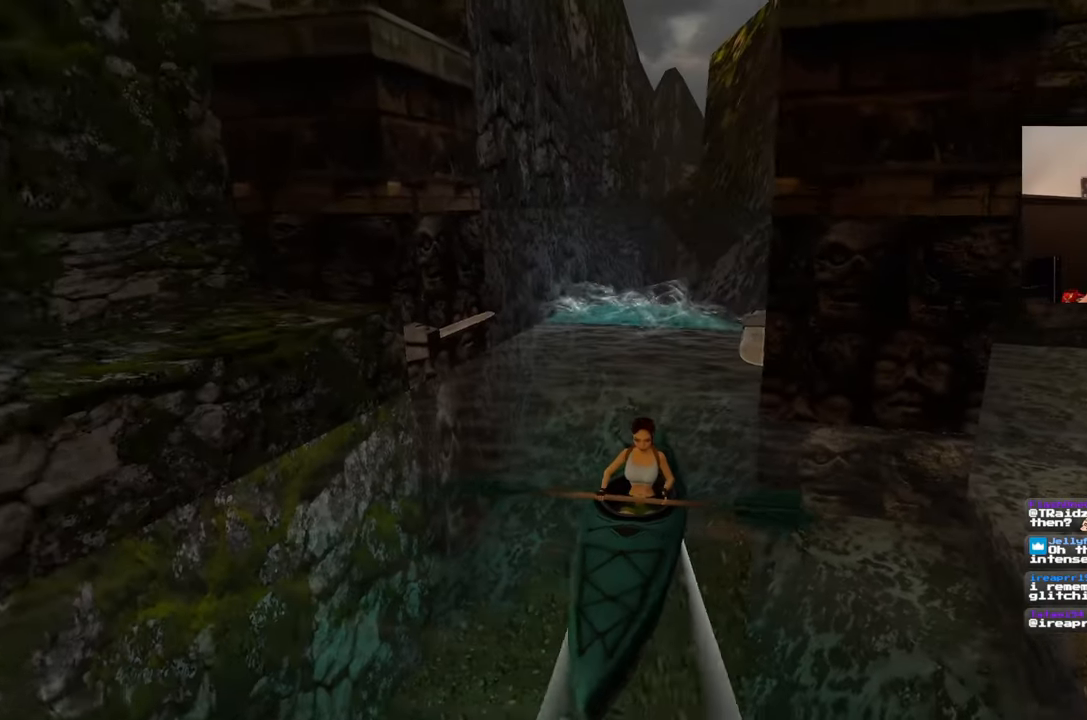
{"buttons": [], "left_stick": "center", "right_stick": "center", "events": [[217, "right_stick", "down"], [450, "right_stick", "center"]]}
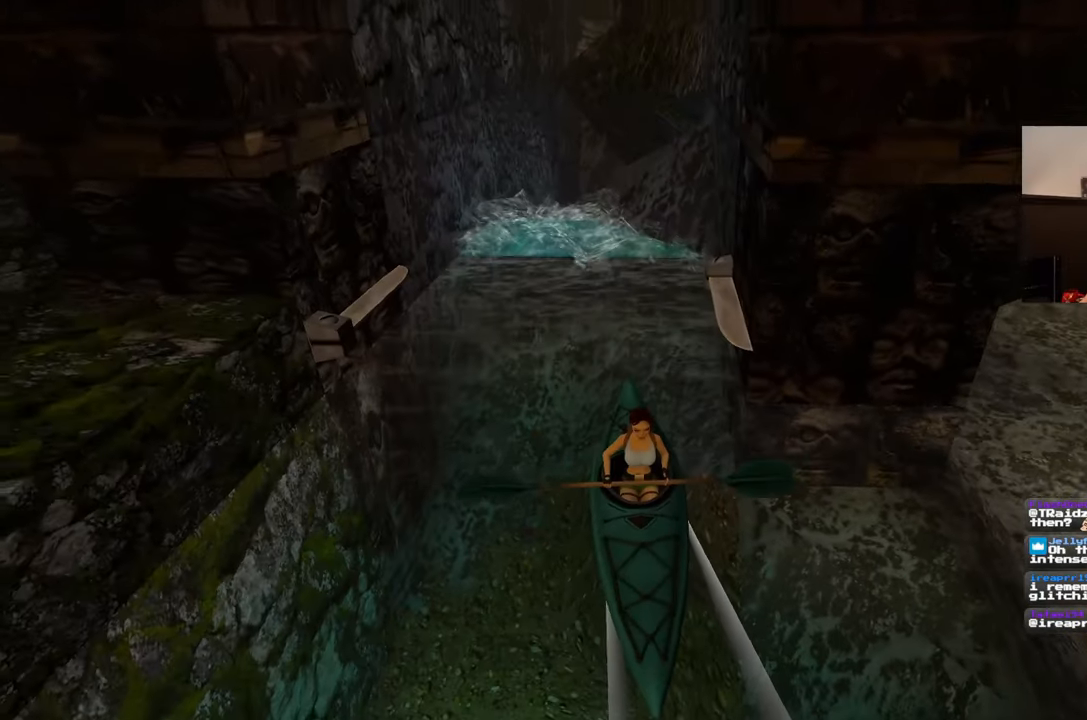
{"buttons": [], "left_stick": "center", "right_stick": "center", "events": []}
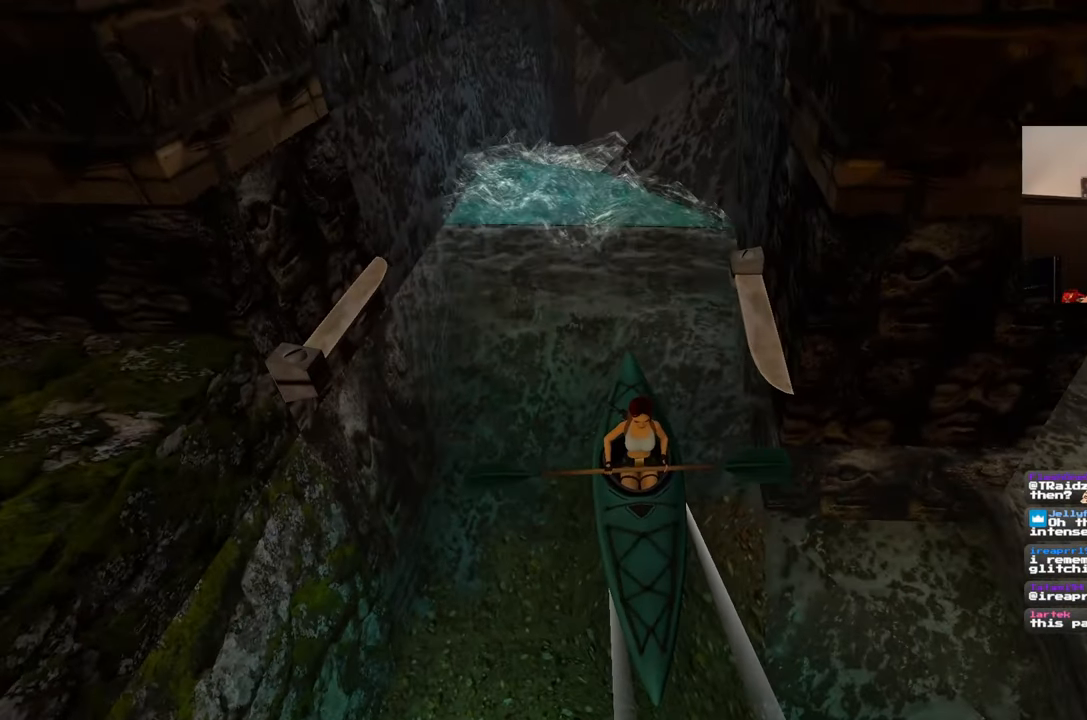
{"buttons": [], "left_stick": "center", "right_stick": "center", "events": []}
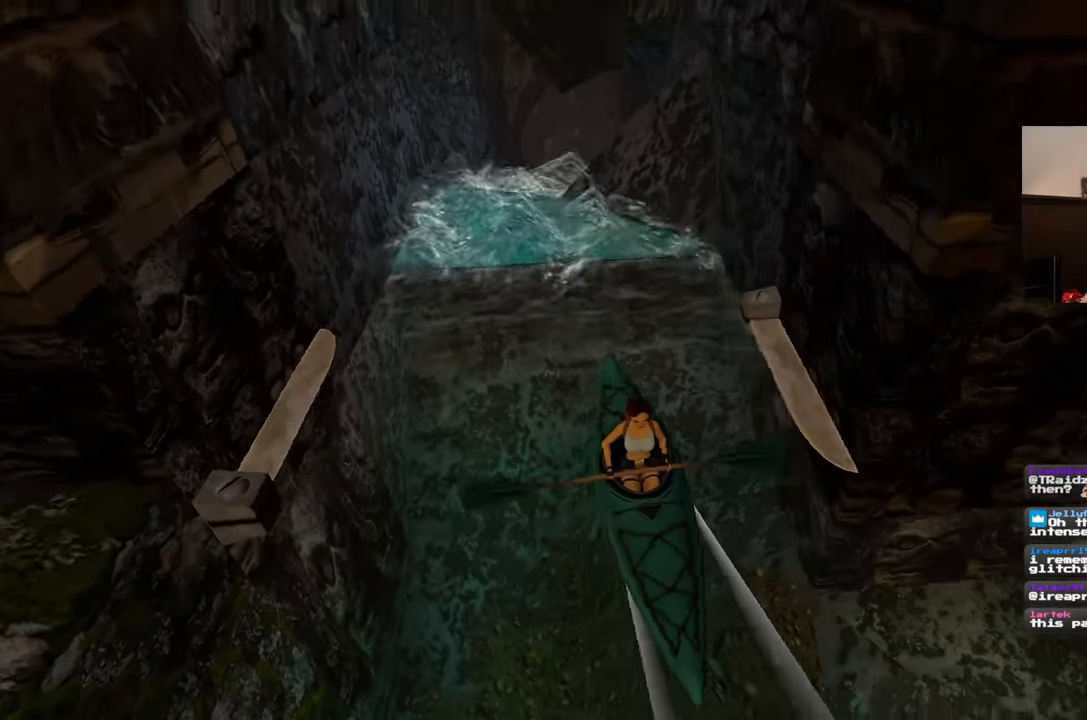
{"buttons": [], "left_stick": "center", "right_stick": "center", "events": []}
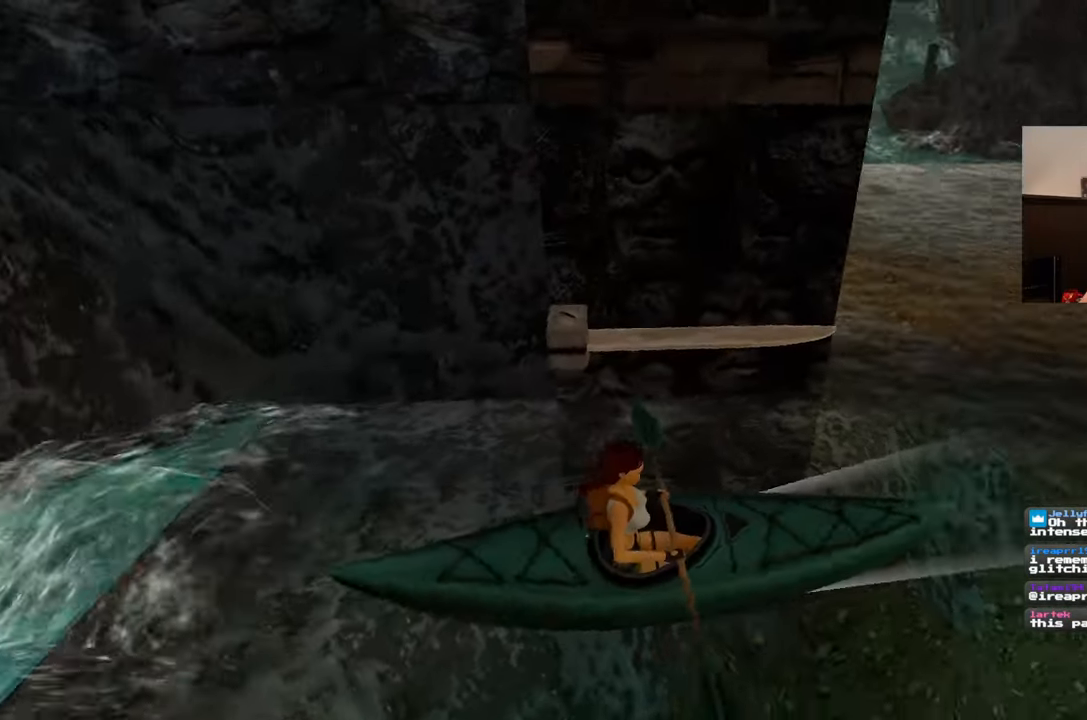
{"buttons": [], "left_stick": "center", "right_stick": "left", "events": [[67, "right_stick", "left"]]}
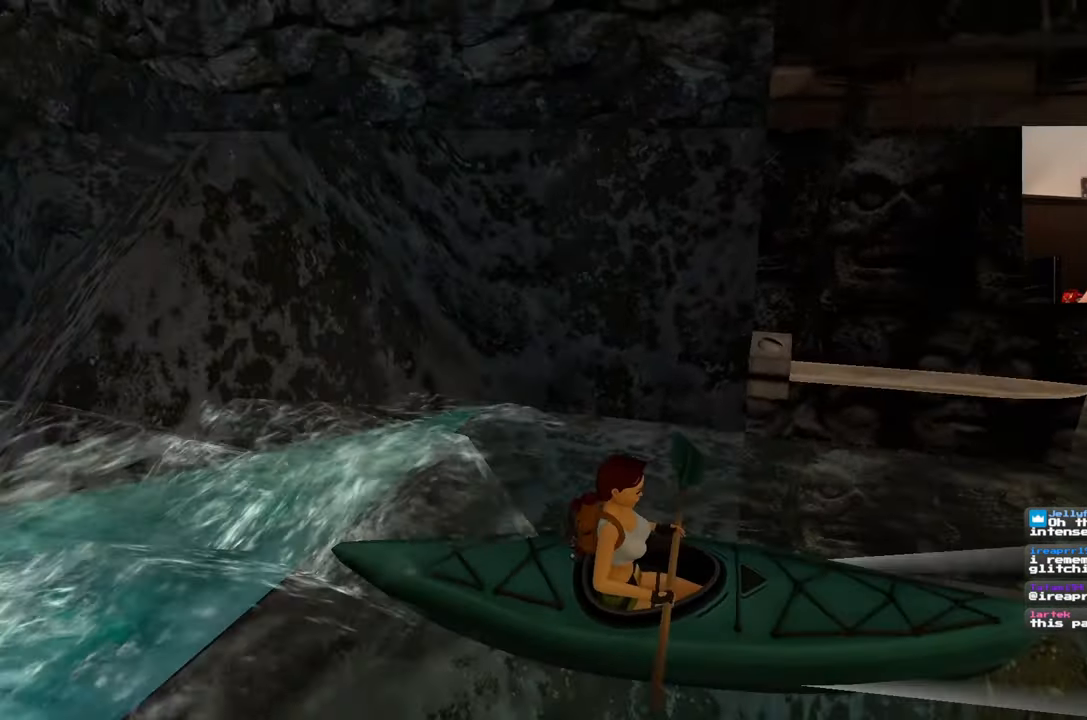
{"buttons": [], "left_stick": "center", "right_stick": "down-left", "events": [[167, "right_stick", "down-left"]]}
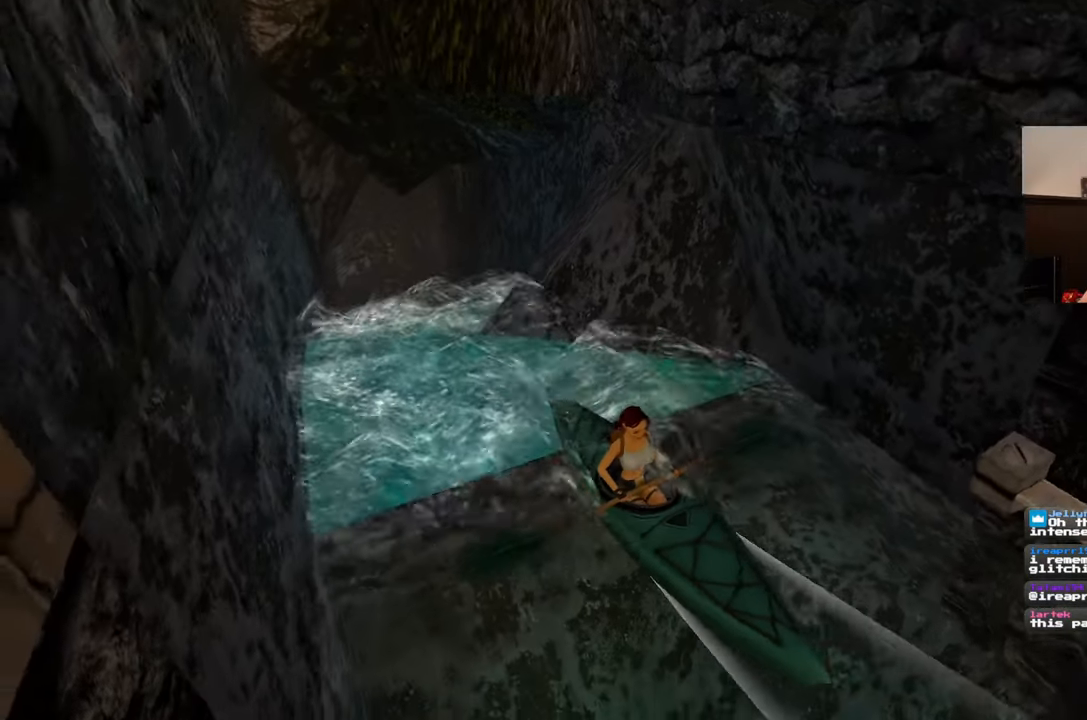
{"buttons": [], "left_stick": "center", "right_stick": "center", "events": [[67, "right_stick", "left"], [217, "right_stick", "center"]]}
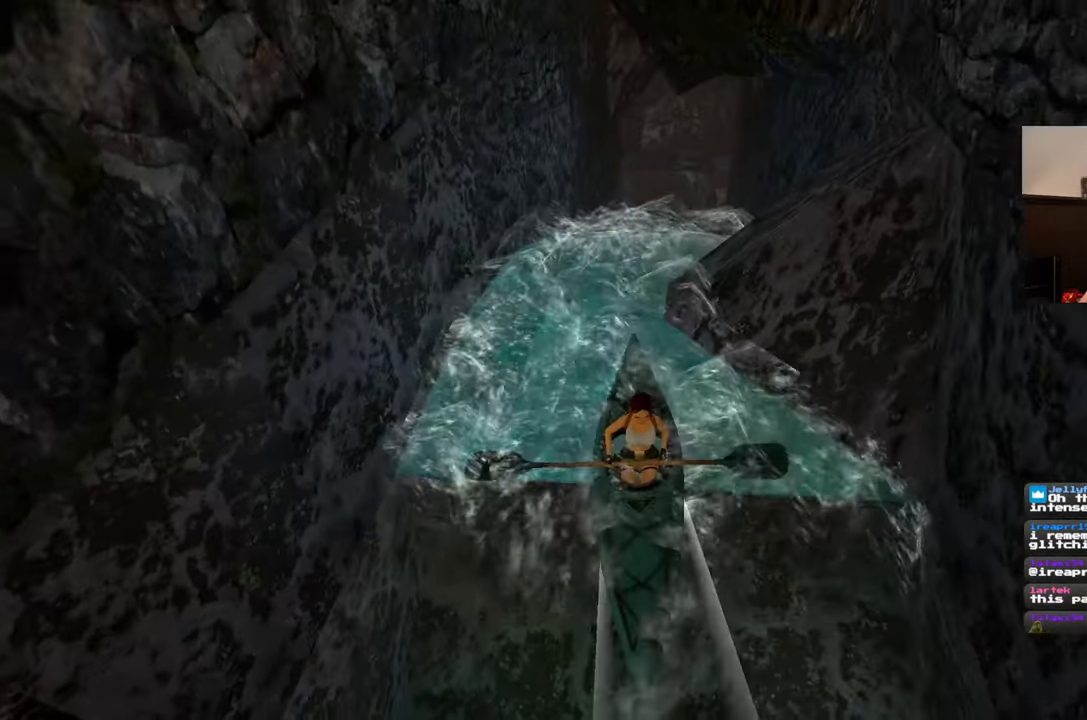
{"buttons": [], "left_stick": "center", "right_stick": "center", "events": []}
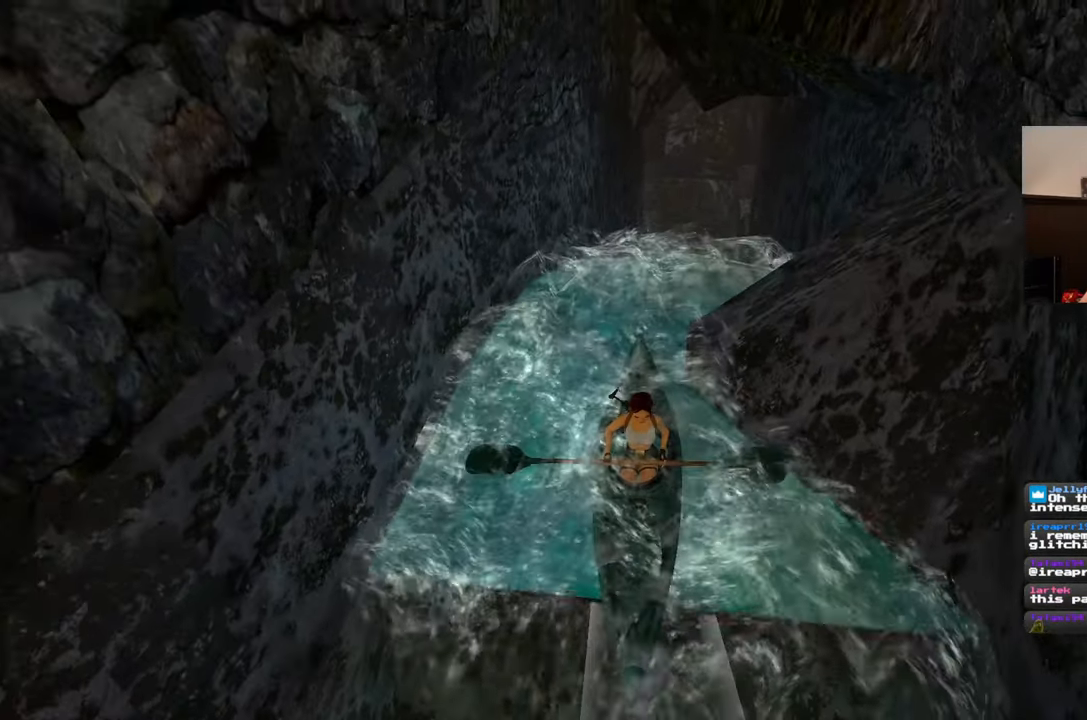
{"buttons": [], "left_stick": "center", "right_stick": "down", "events": [[417, "right_stick", "down"]]}
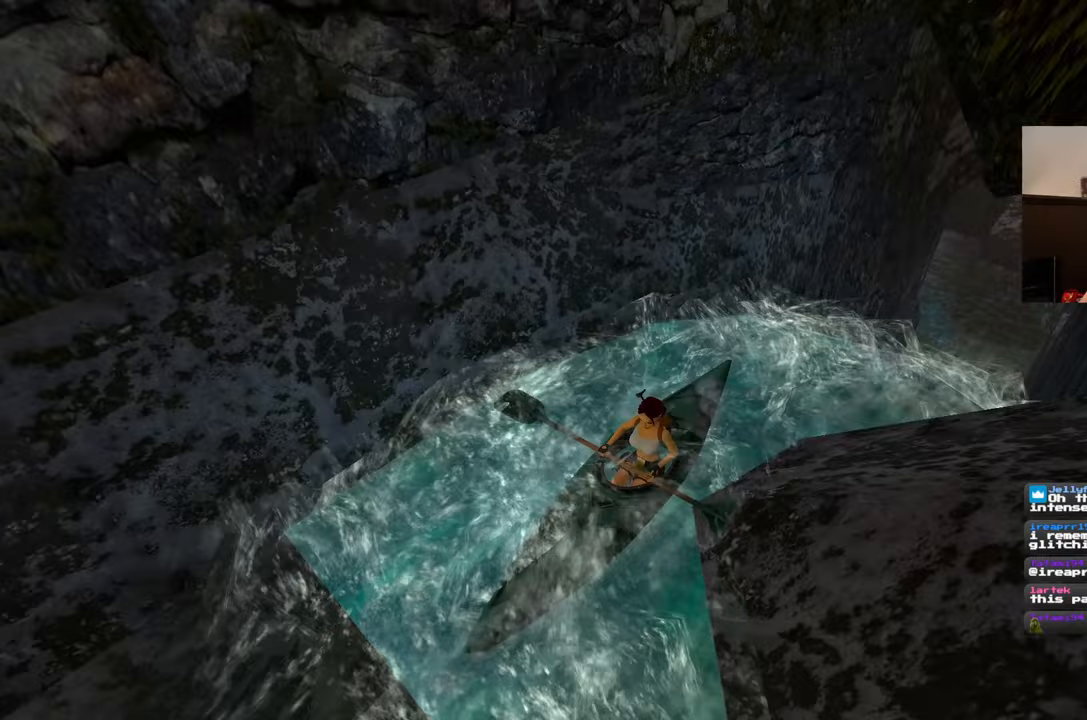
{"buttons": [], "left_stick": "center", "right_stick": "down-right", "events": [[33, "right_stick", "center"], [333, "right_stick", "down-right"]]}
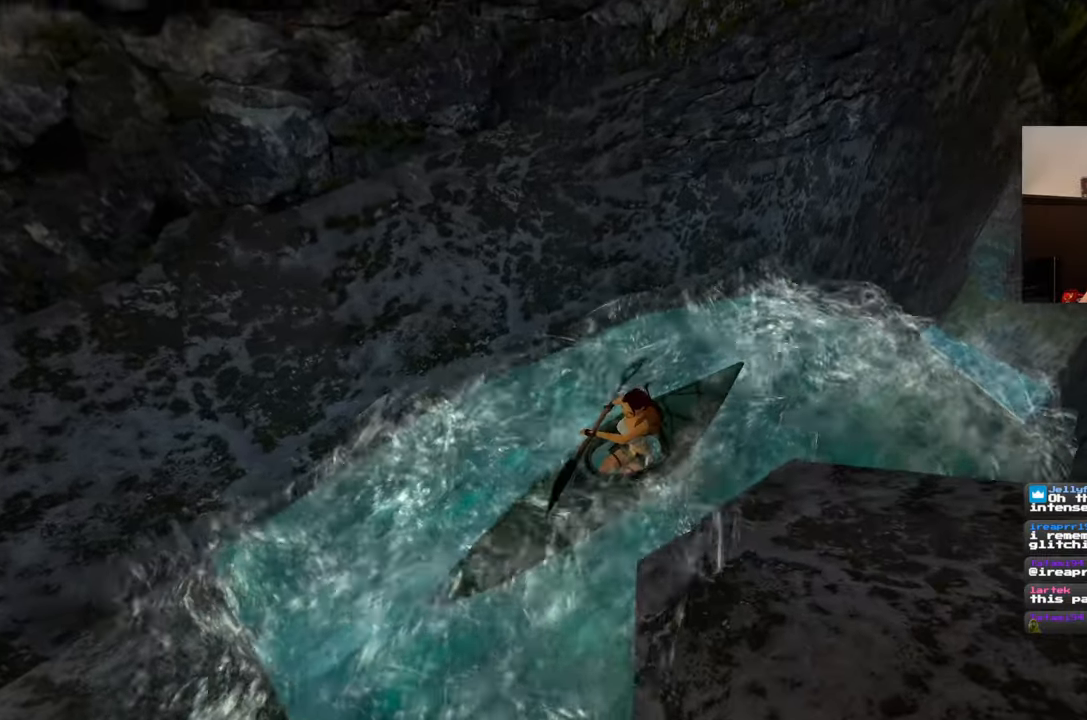
{"buttons": [], "left_stick": "center", "right_stick": "center", "events": [[100, "right_stick", "center"]]}
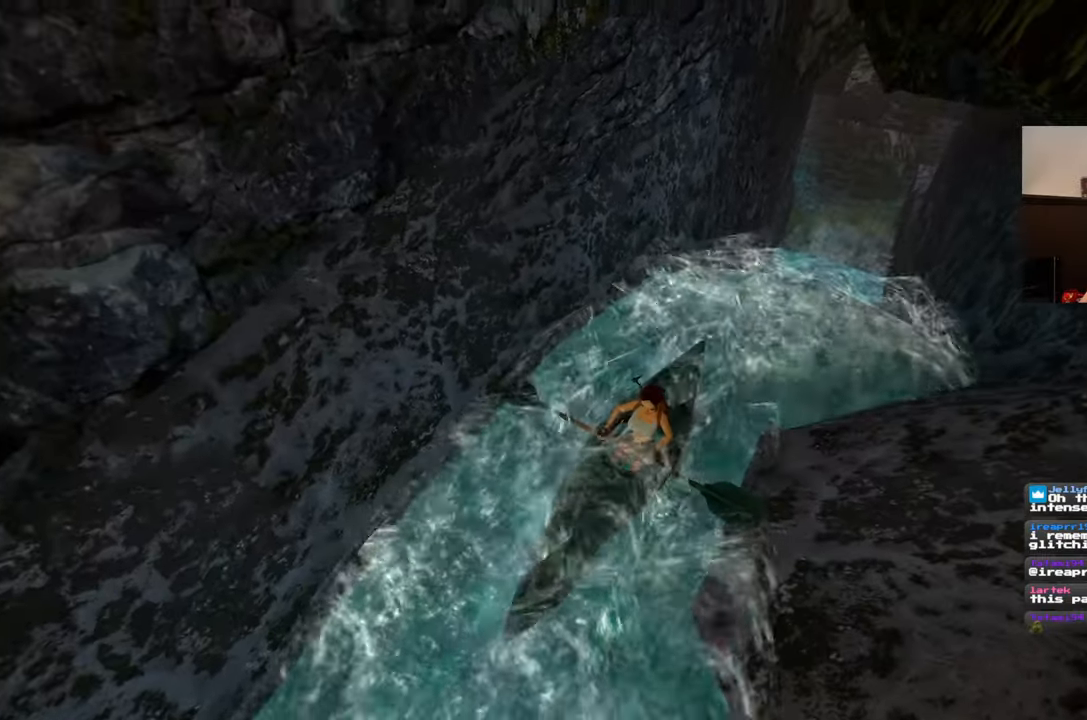
{"buttons": [], "left_stick": "center", "right_stick": "center", "events": [[133, "right_stick", "right"], [350, "right_stick", "center"]]}
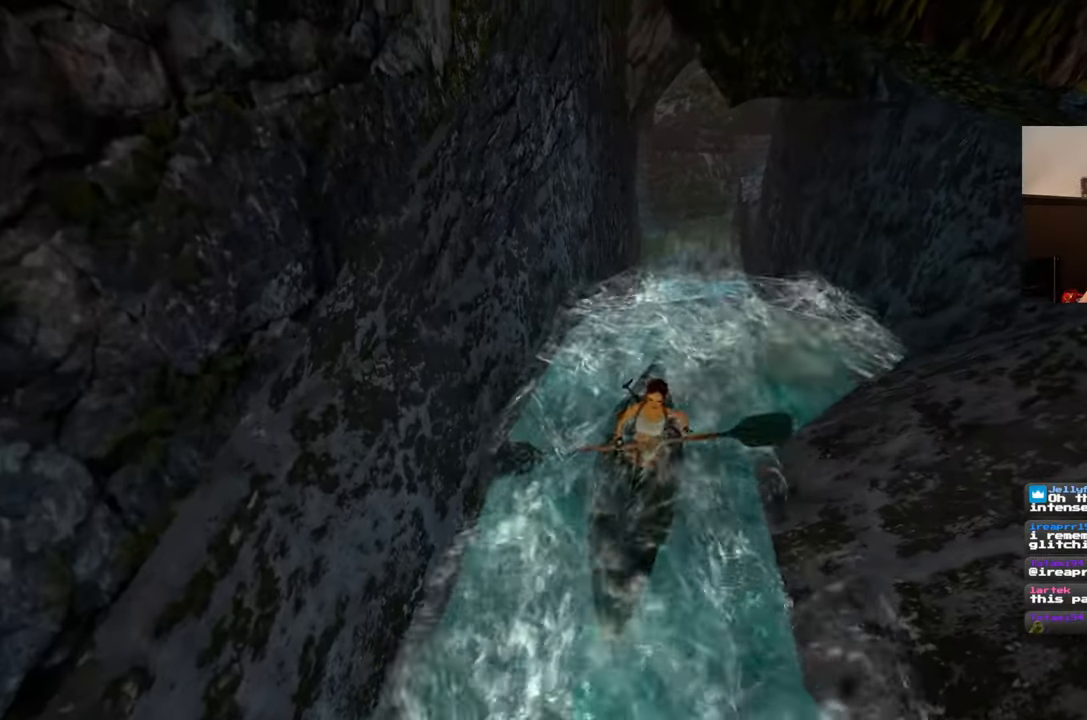
{"buttons": [], "left_stick": "center", "right_stick": "center", "events": []}
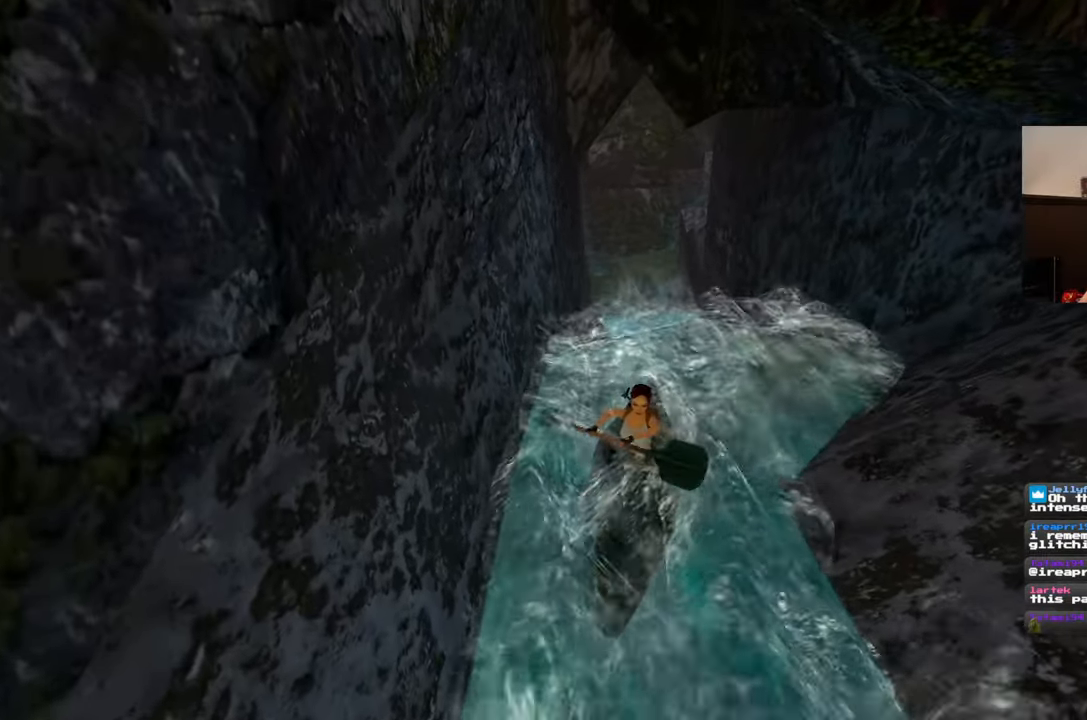
{"buttons": [], "left_stick": "center", "right_stick": "center", "events": []}
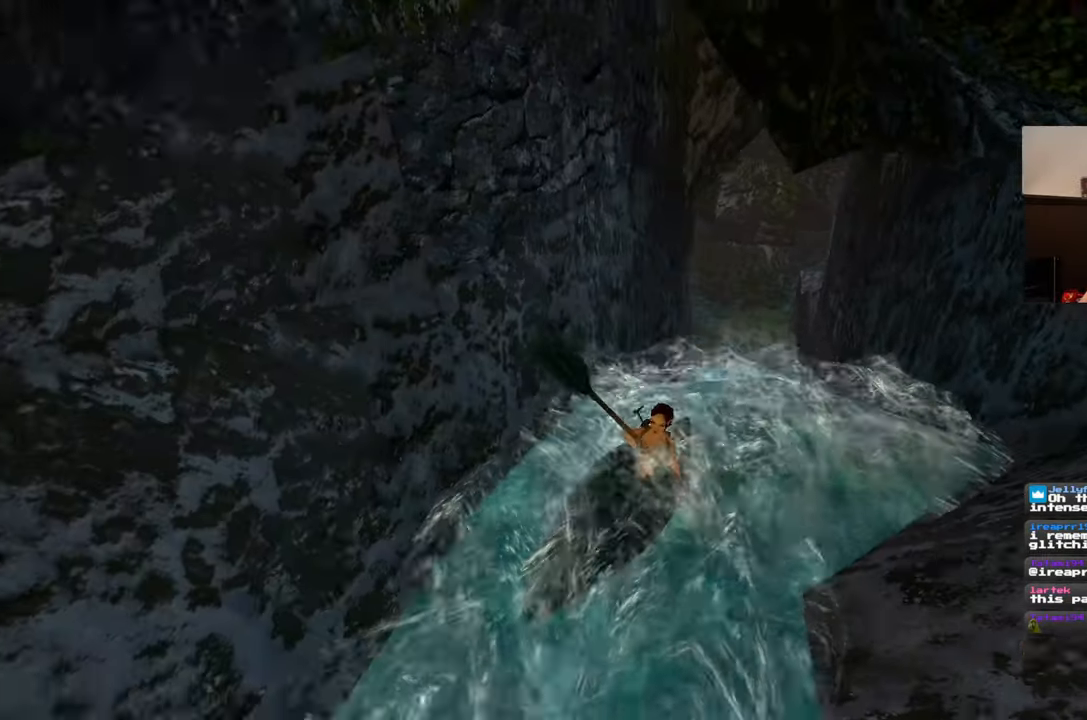
{"buttons": [], "left_stick": "center", "right_stick": "center", "events": []}
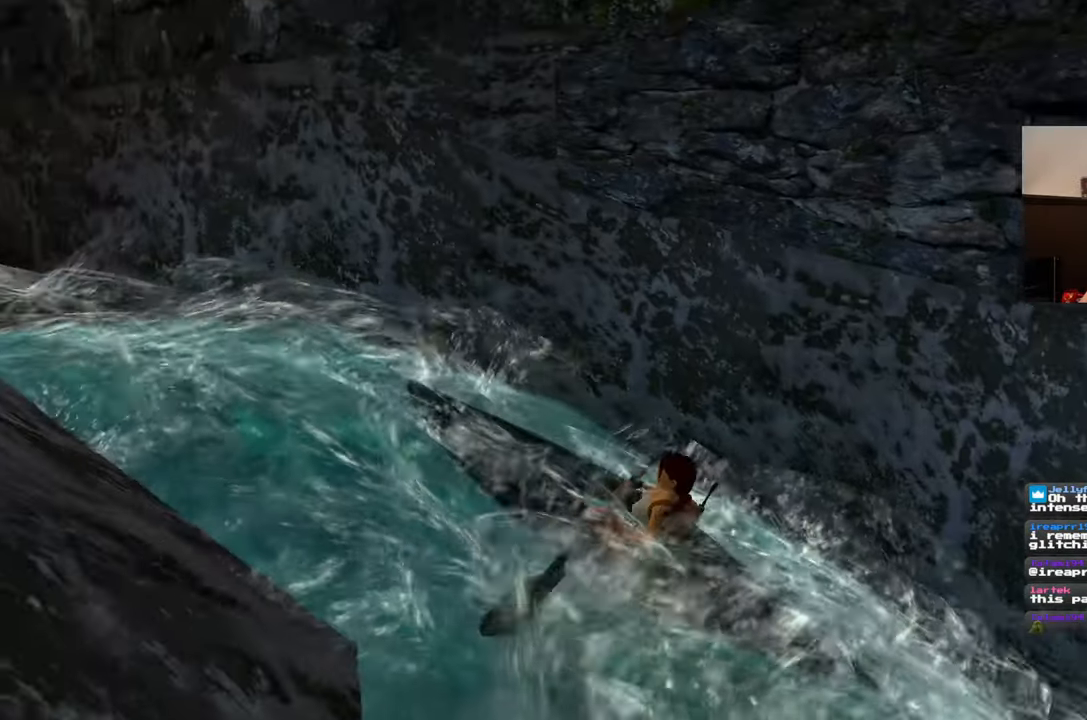
{"buttons": [], "left_stick": "center", "right_stick": "center", "events": []}
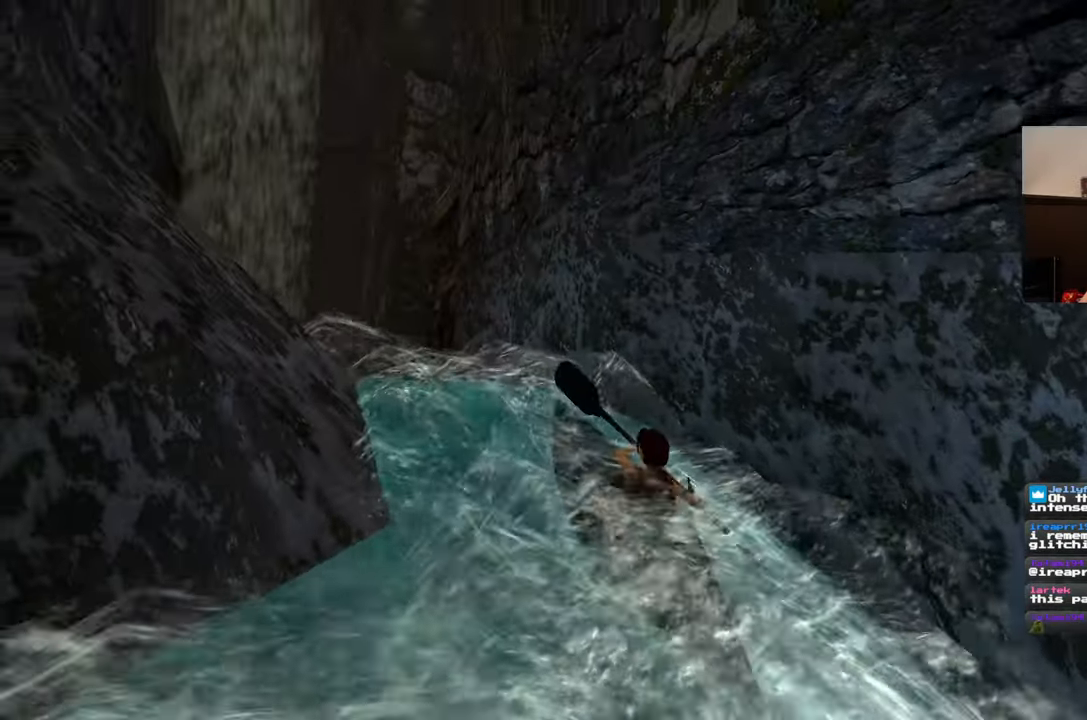
{"buttons": [], "left_stick": "center", "right_stick": "center", "events": [[217, "right_stick", "down"], [267, "right_stick", "down-left"], [433, "right_stick", "center"]]}
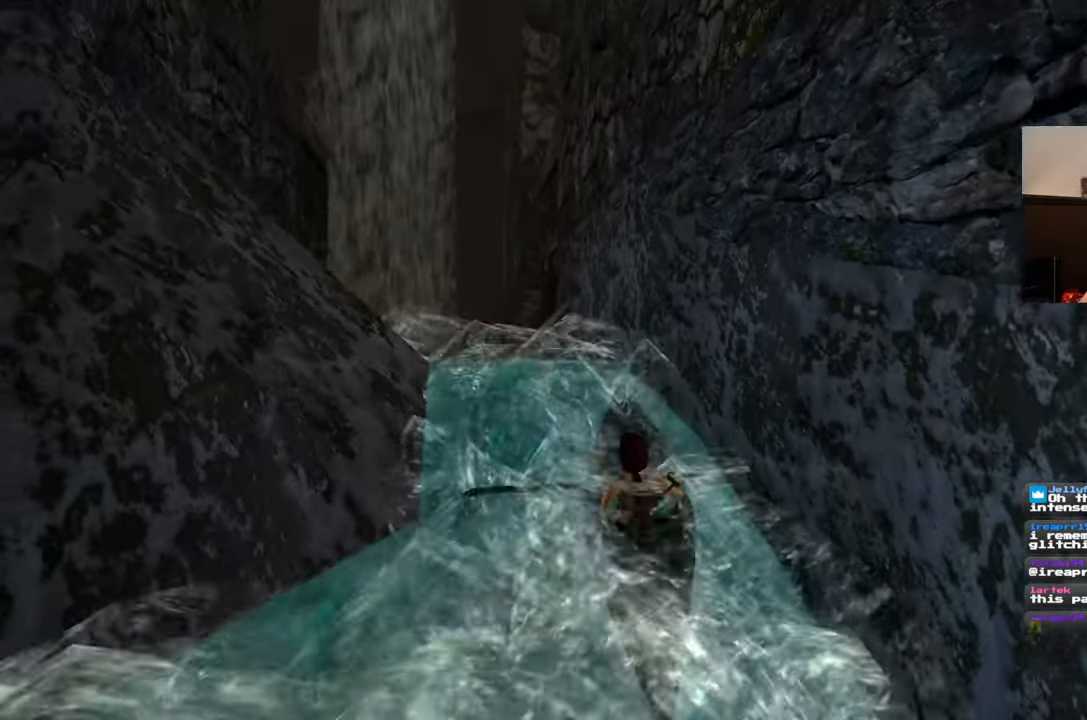
{"buttons": [], "left_stick": "center", "right_stick": "center", "events": [[17, "left_stick", "down-left"], [117, "left_stick", "left"], [500, "left_stick", "center"]]}
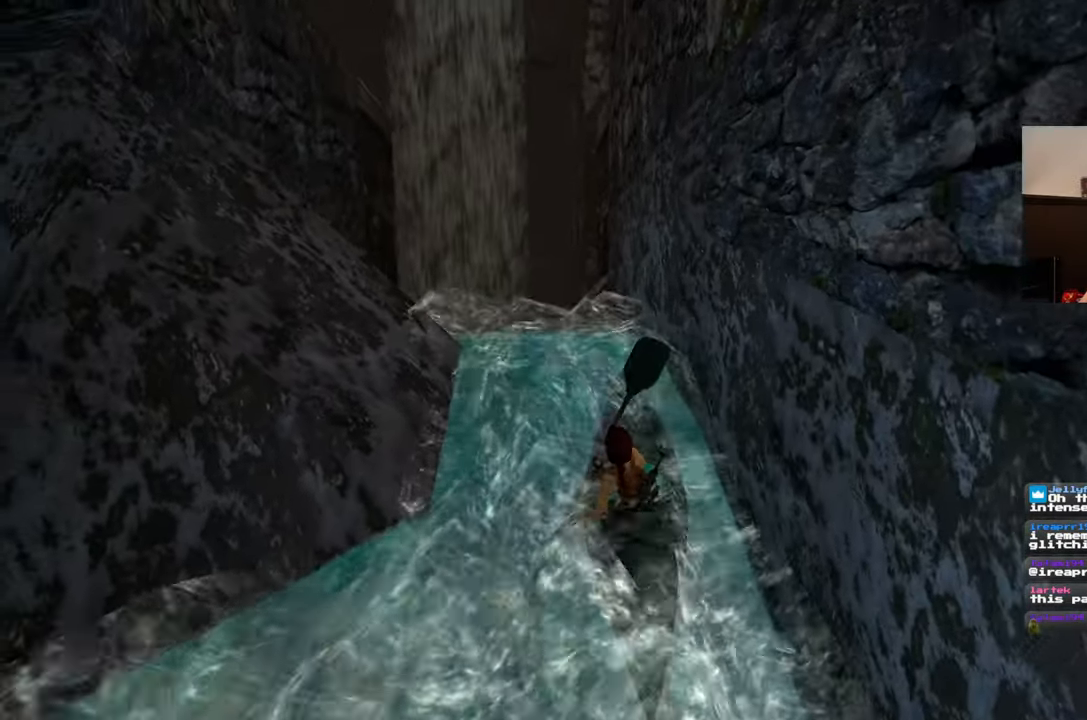
{"buttons": [], "left_stick": "center", "right_stick": "down-right", "events": [[183, "right_stick", "down-right"]]}
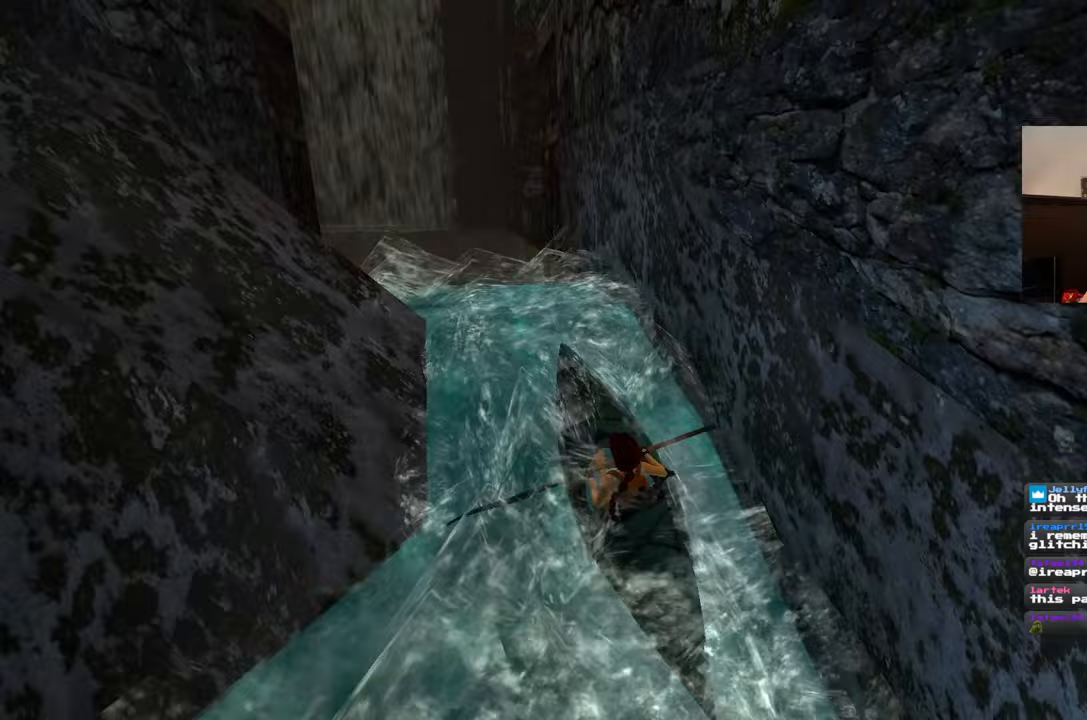
{"buttons": [], "left_stick": "center", "right_stick": "down-right", "events": []}